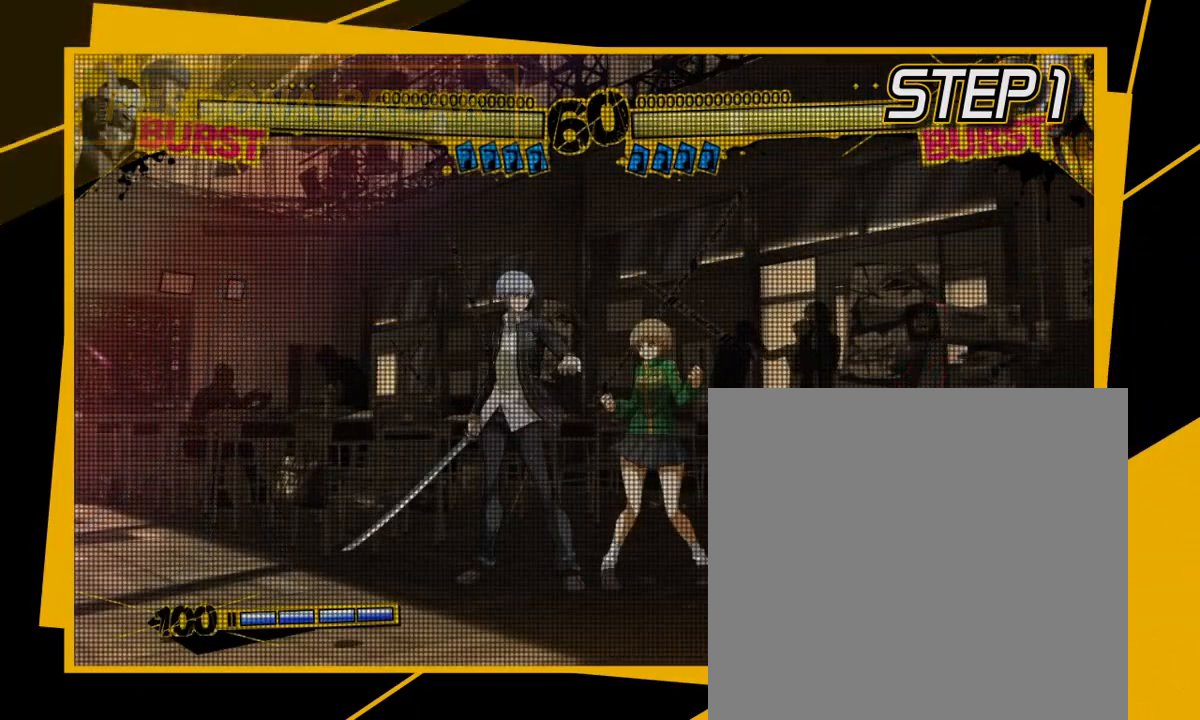
Gameplay with a controller (arcade stick); each line is a JSON object with the inputs held at the frame after it. "events" lists button and stick changes between this image and that frame as [ms after this image, input, new state], when the widget could be followed in between. Not read: L3 R3.
{"buttons": [], "left_stick": "center", "events": []}
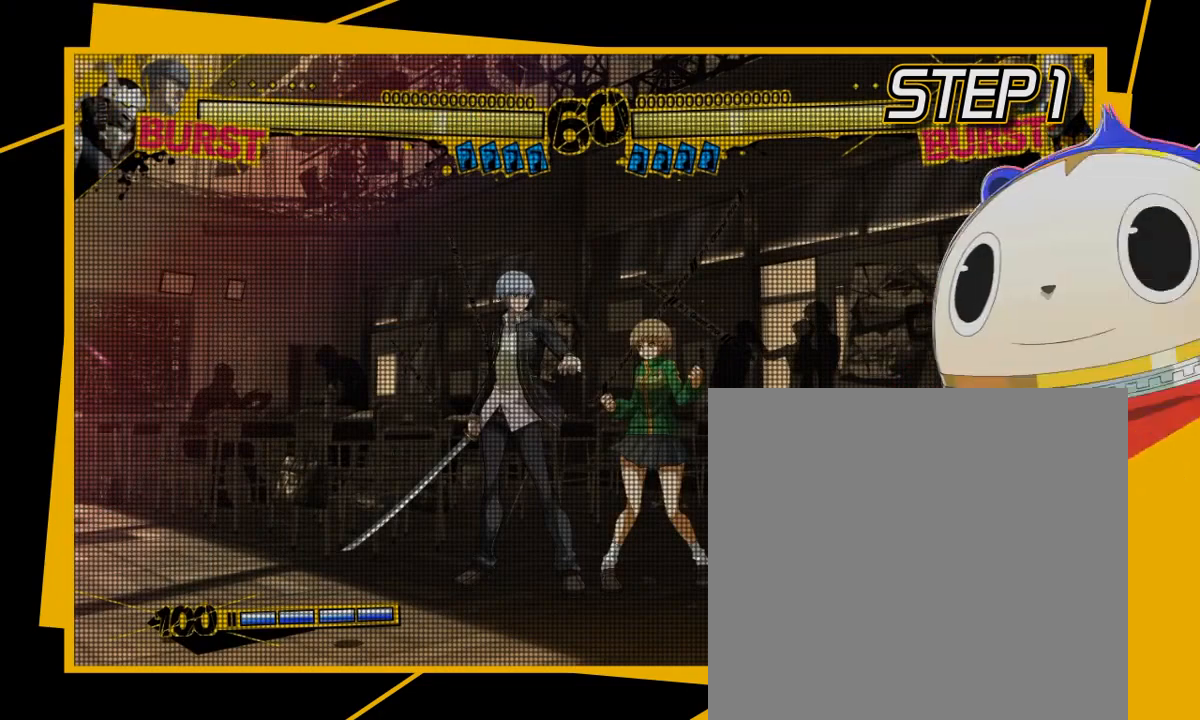
{"buttons": [], "left_stick": "center", "events": []}
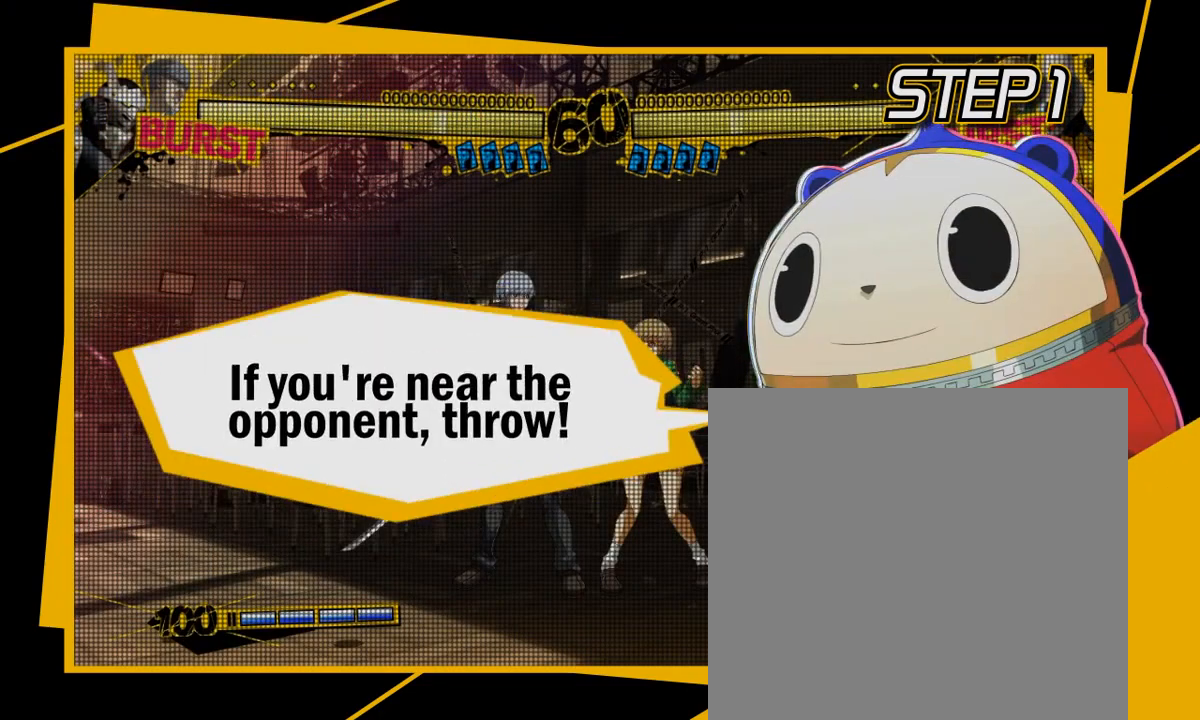
{"buttons": [], "left_stick": "center", "events": []}
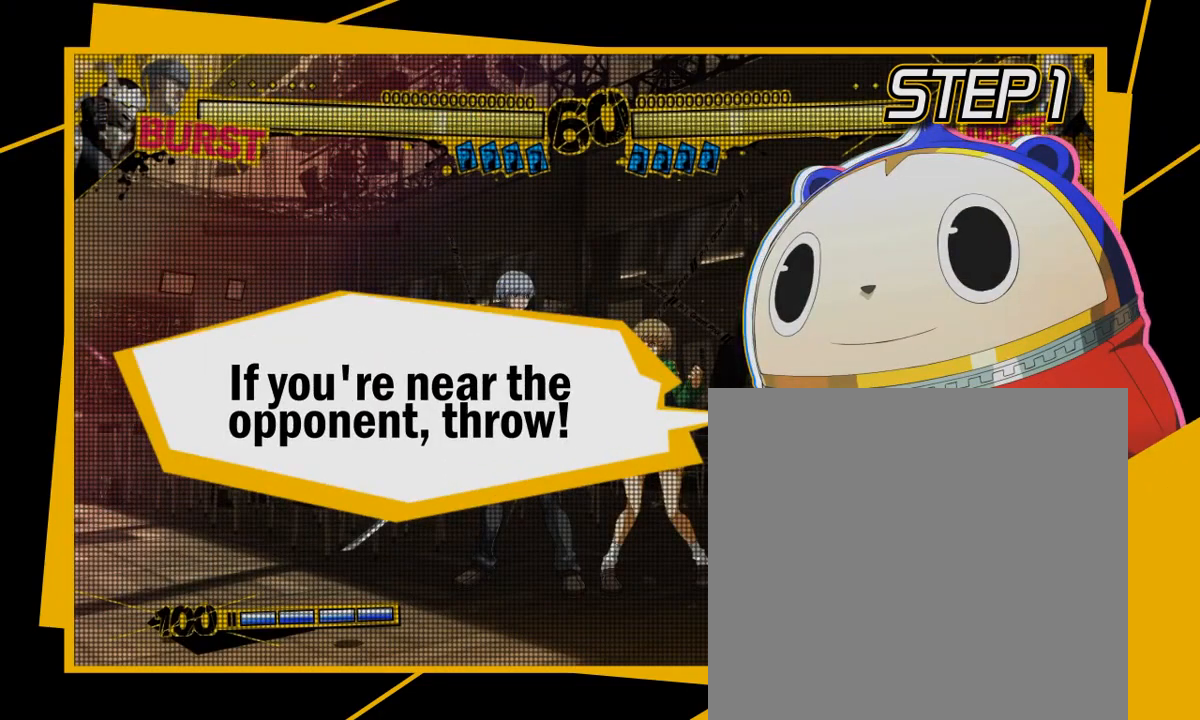
{"buttons": [], "left_stick": "center", "events": []}
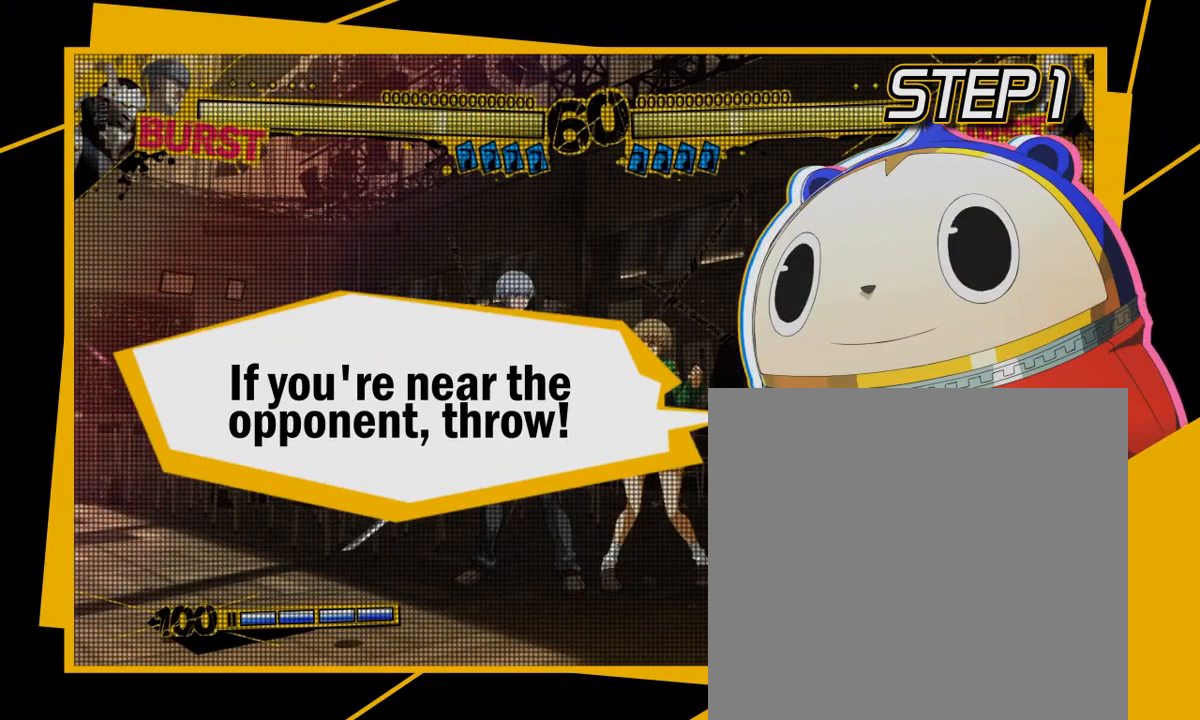
{"buttons": [], "left_stick": "center", "events": []}
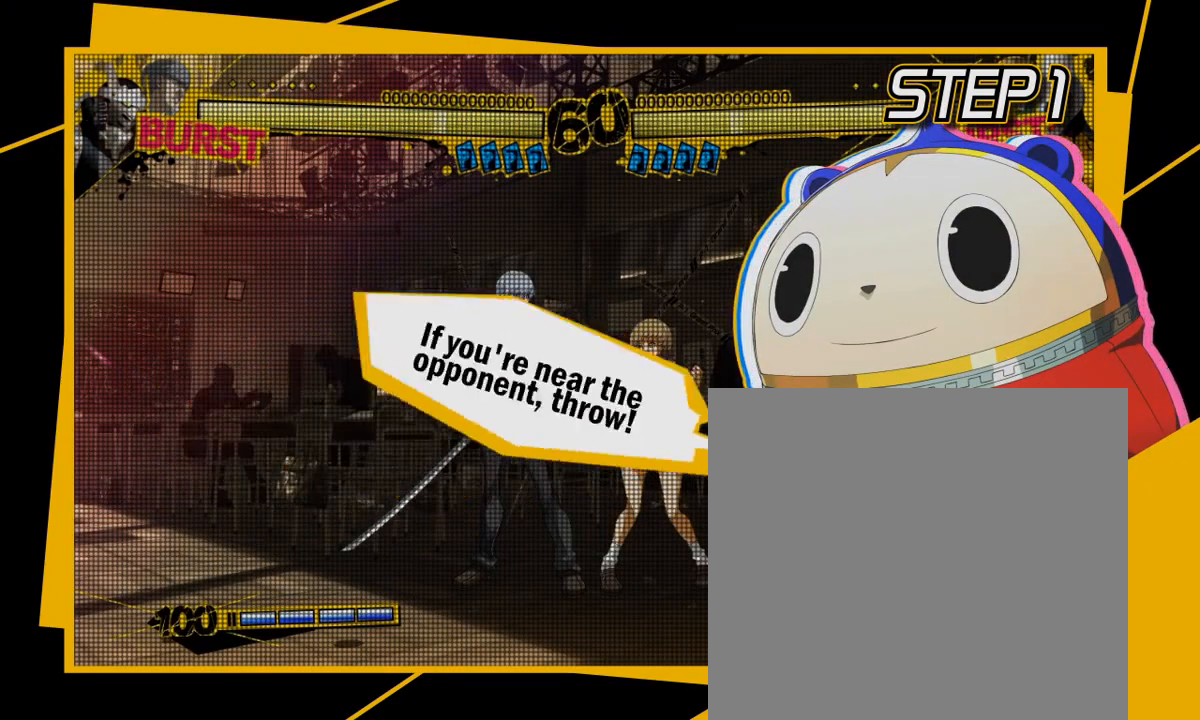
{"buttons": [], "left_stick": "center", "events": []}
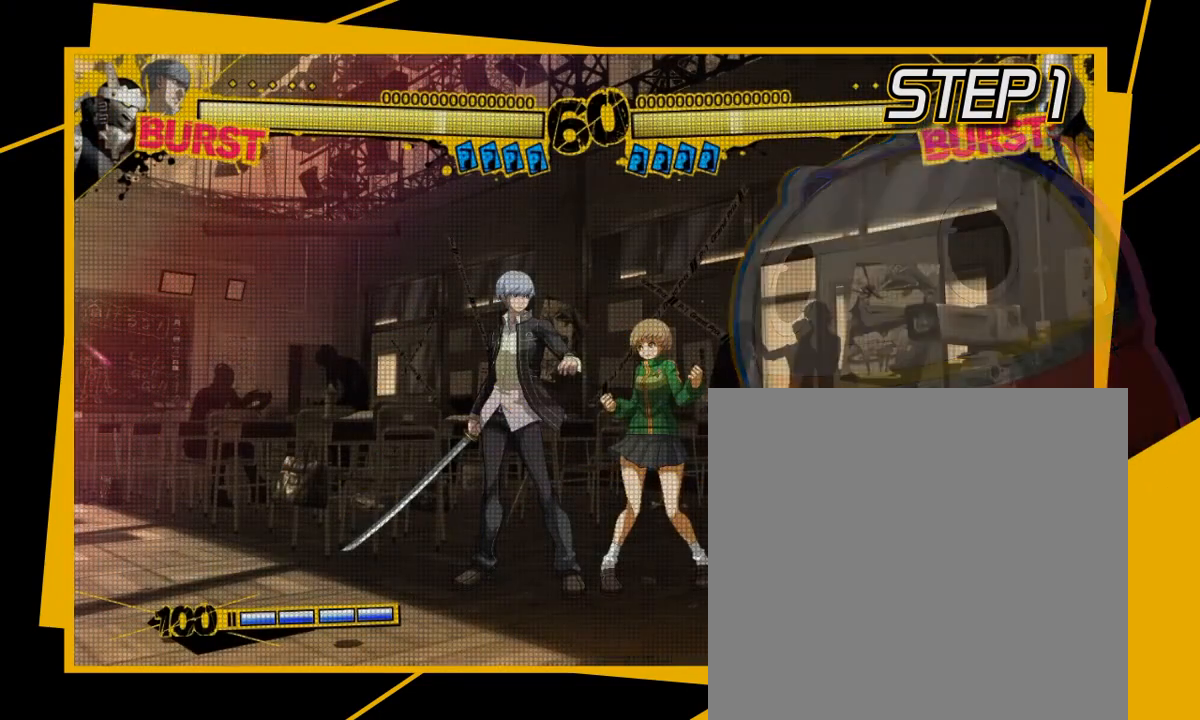
{"buttons": [], "left_stick": "center", "events": []}
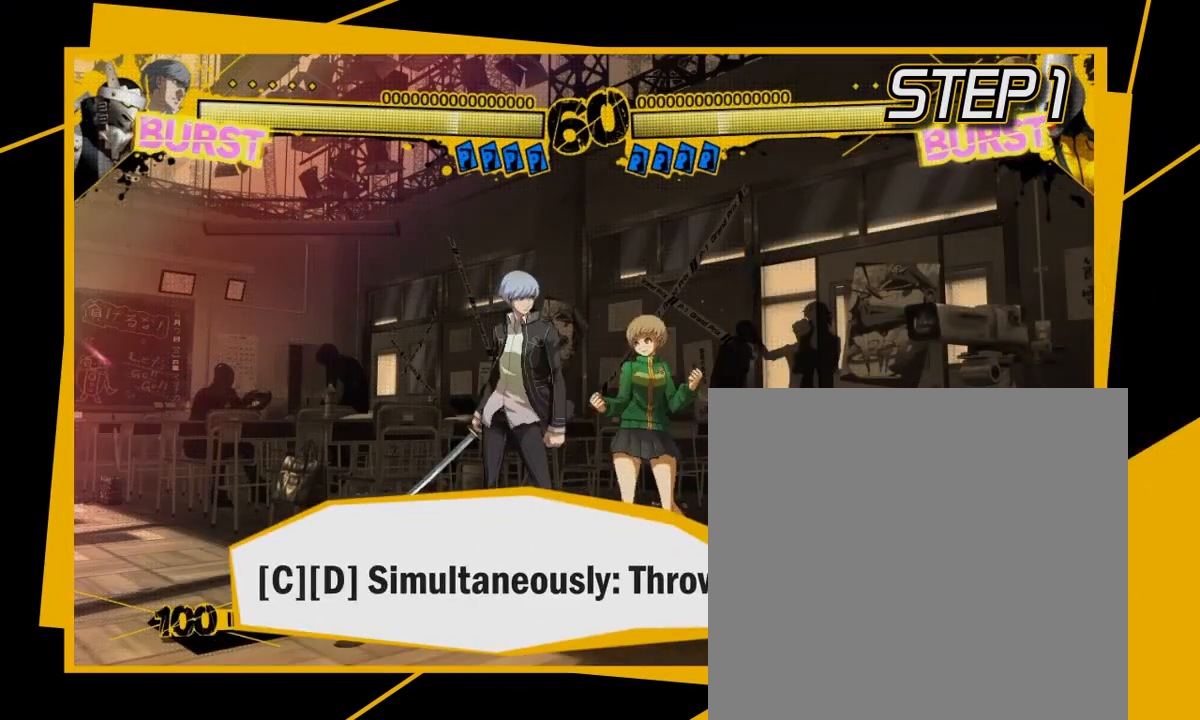
{"buttons": ["C", "D"], "left_stick": "center"}
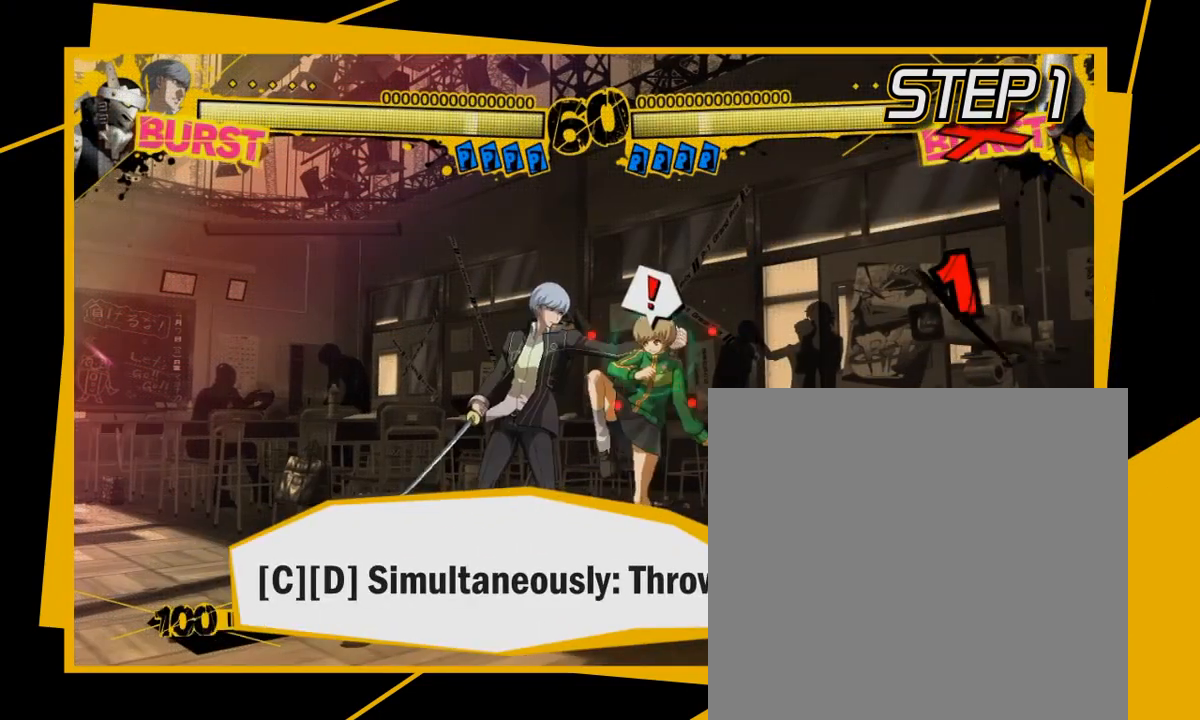
{"buttons": [], "left_stick": "center", "events": [[133, "D", "up"], [333, "C", "up"]]}
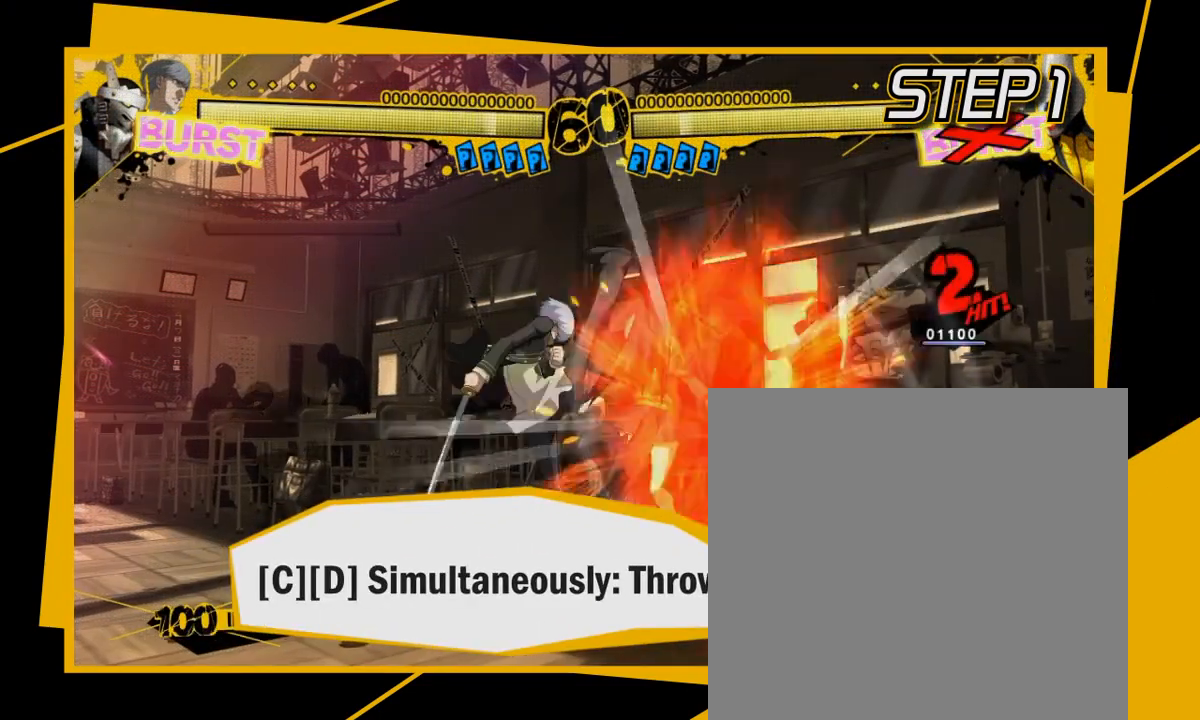
{"buttons": [], "left_stick": "center", "events": []}
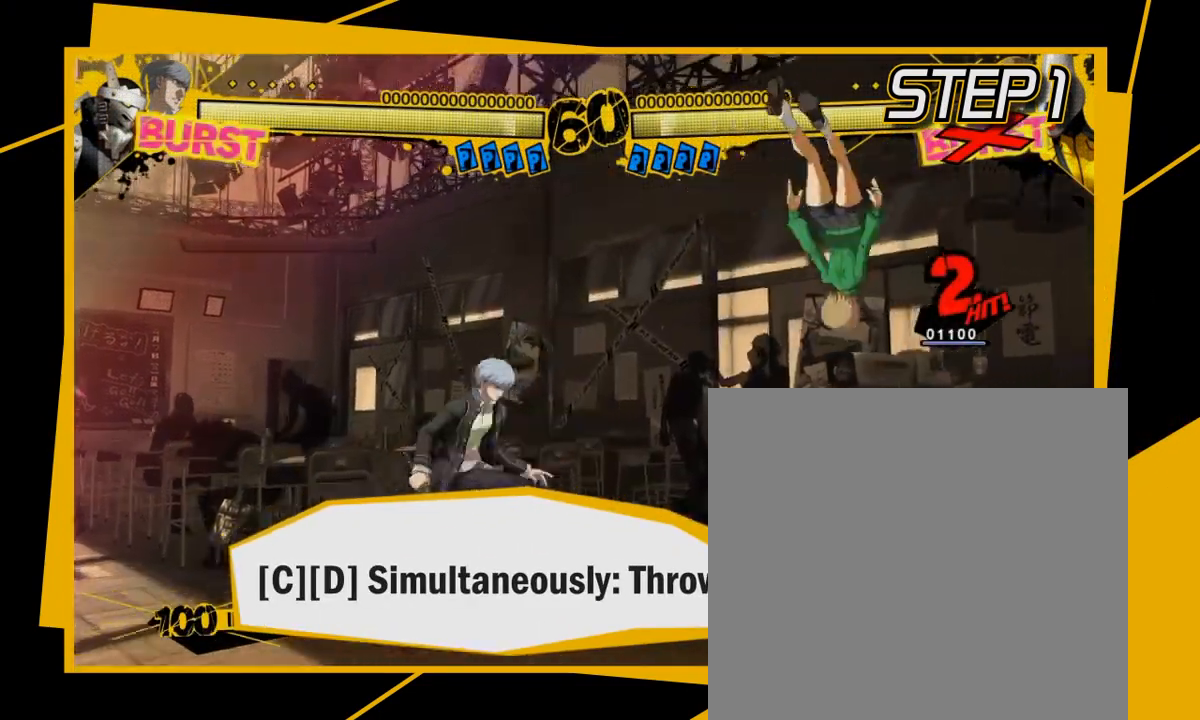
{"buttons": [], "left_stick": "center", "events": []}
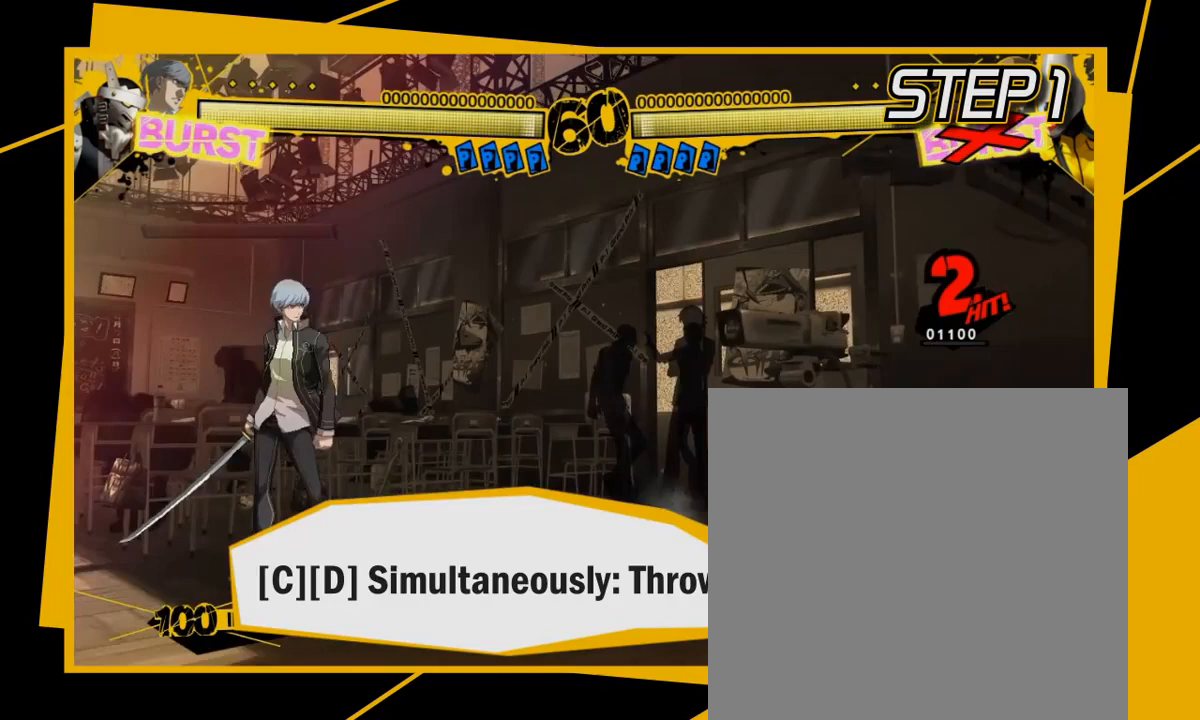
{"buttons": [], "left_stick": "center", "events": []}
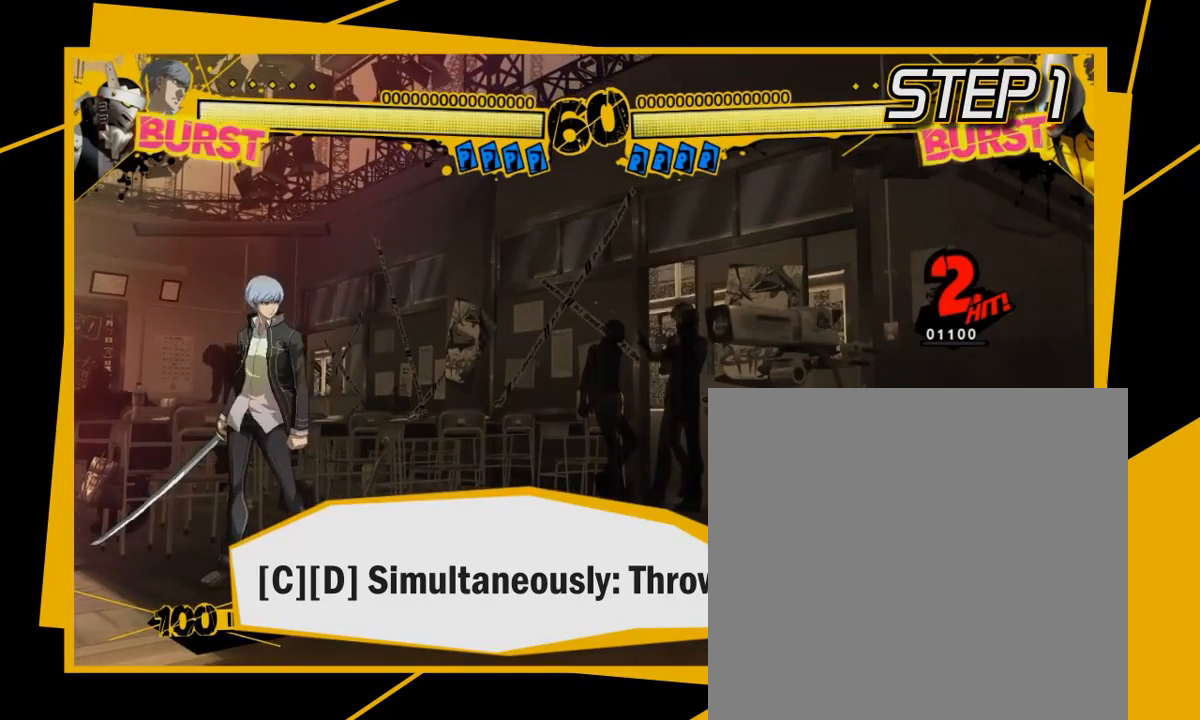
{"buttons": [], "left_stick": "center", "events": []}
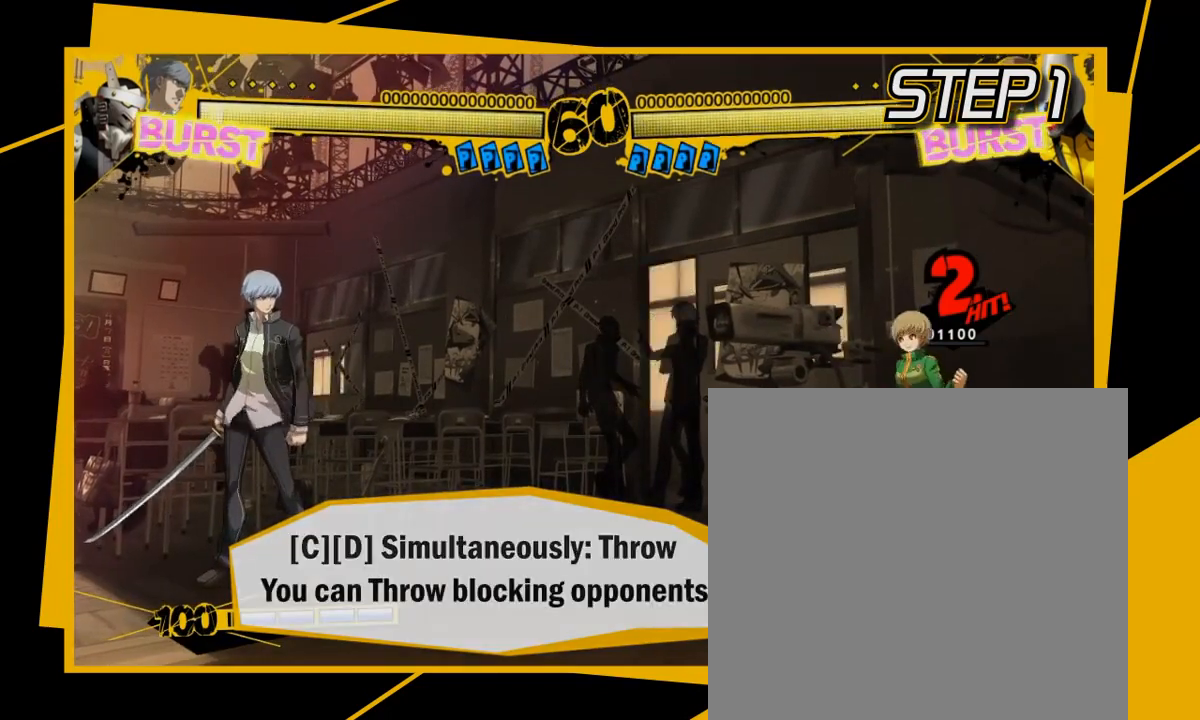
{"buttons": [], "left_stick": "center", "events": []}
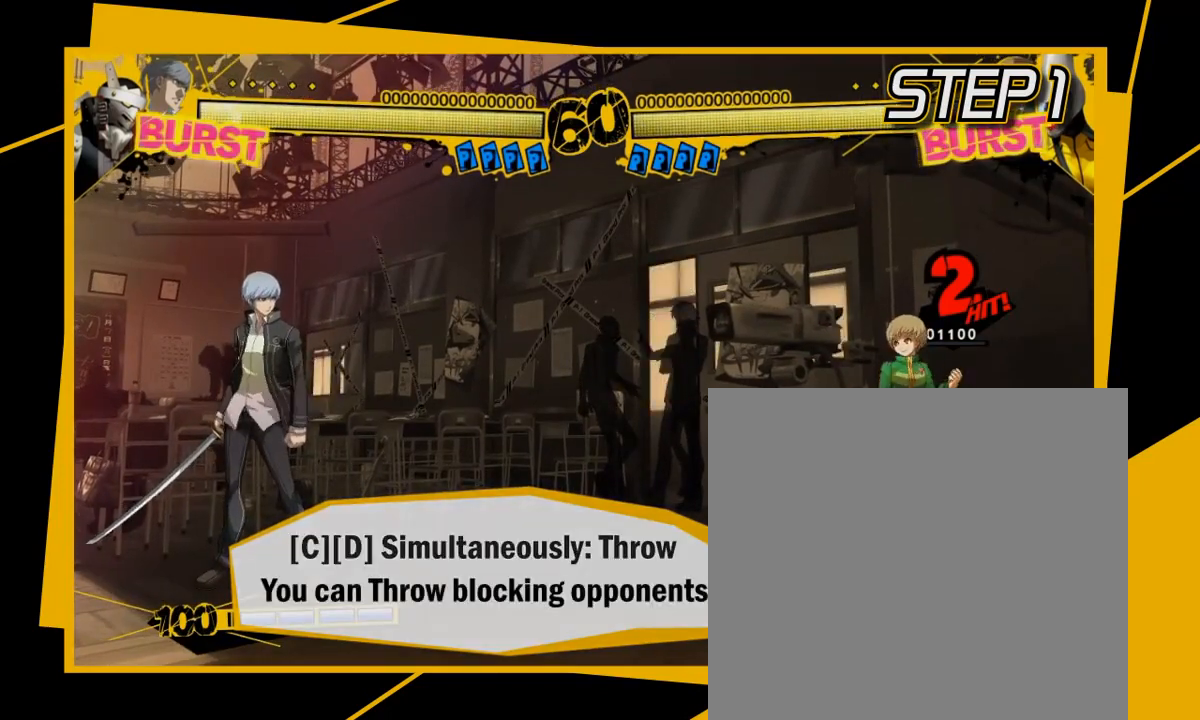
{"buttons": [], "left_stick": "center", "events": []}
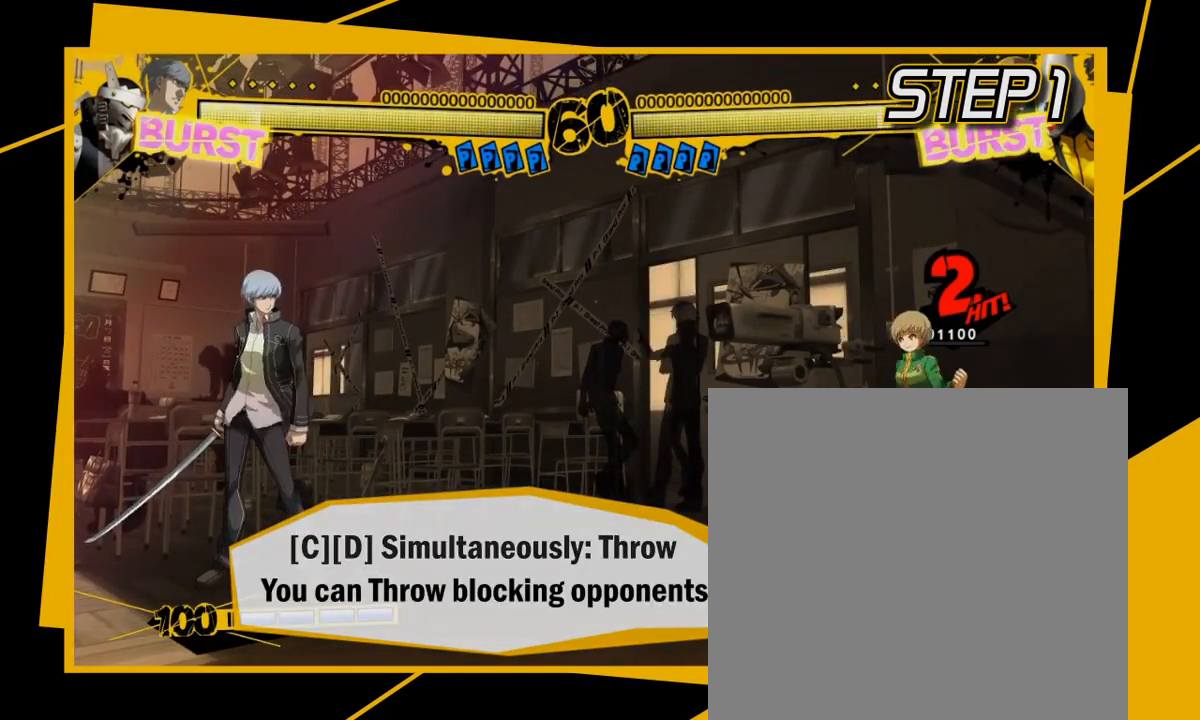
{"buttons": ["A"], "left_stick": "center", "events": [[200, "A", "down"]]}
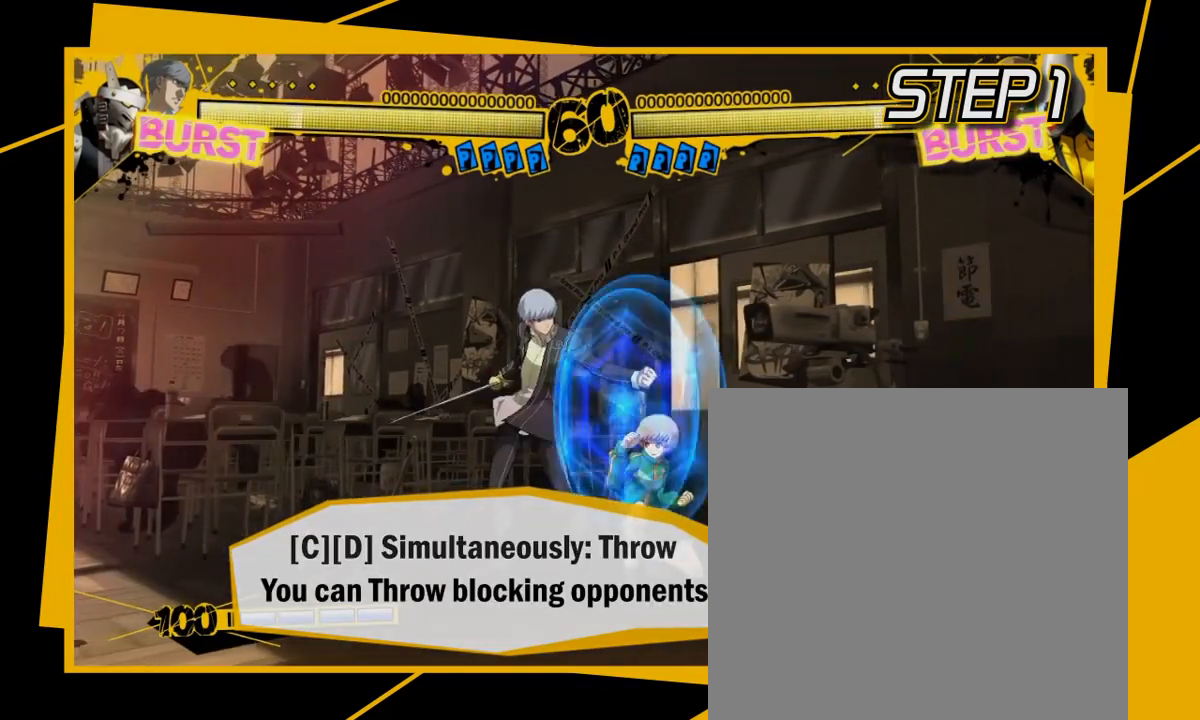
{"buttons": [], "left_stick": "center", "events": [[267, "A", "up"]]}
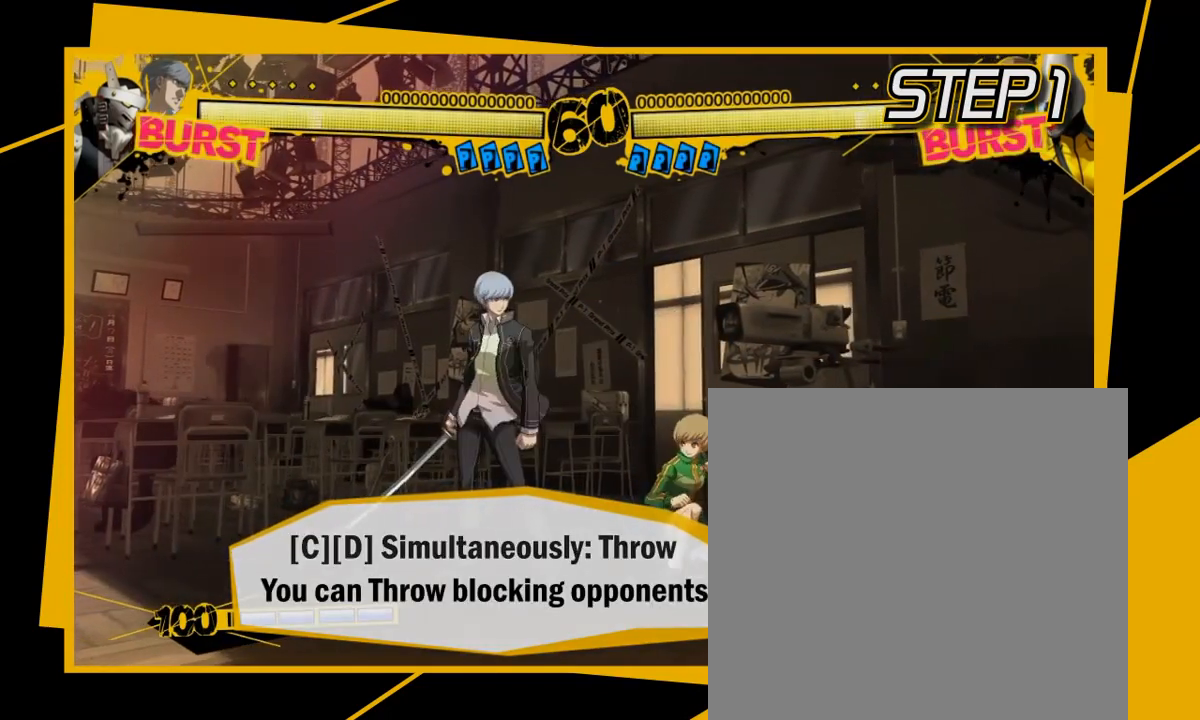
{"buttons": [], "left_stick": "right", "events": [[233, "left_stick", "right"]]}
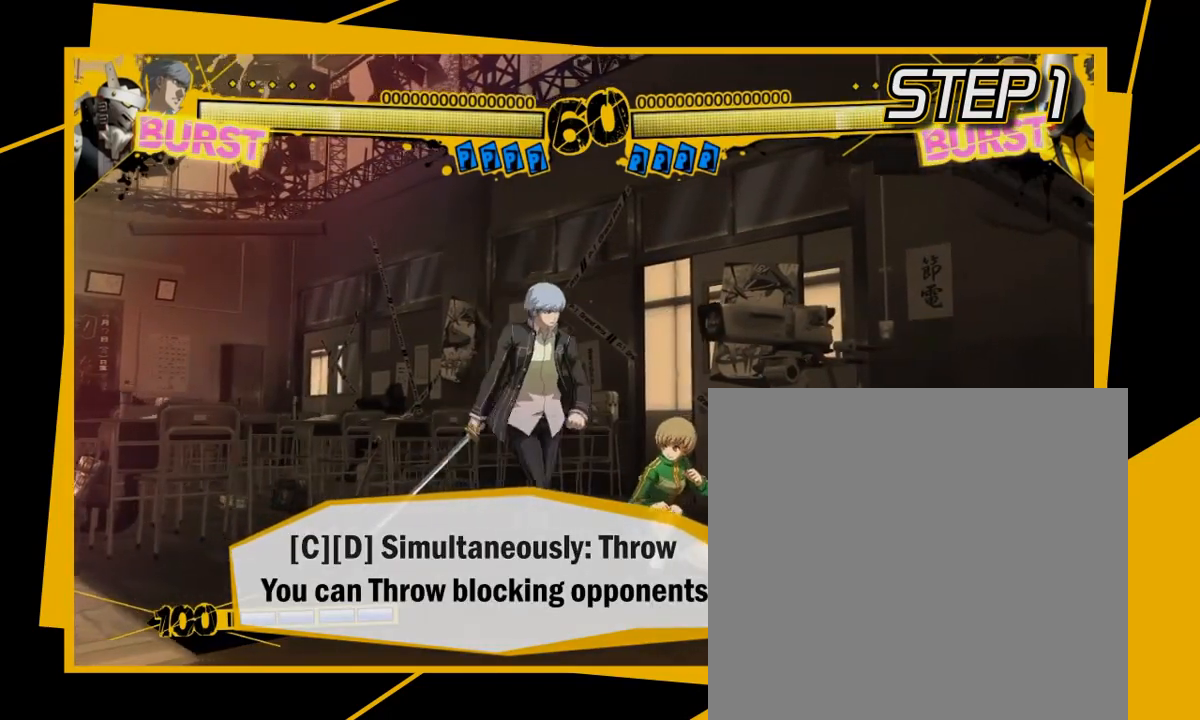
{"buttons": [], "left_stick": "center", "events": [[367, "left_stick", "center"]]}
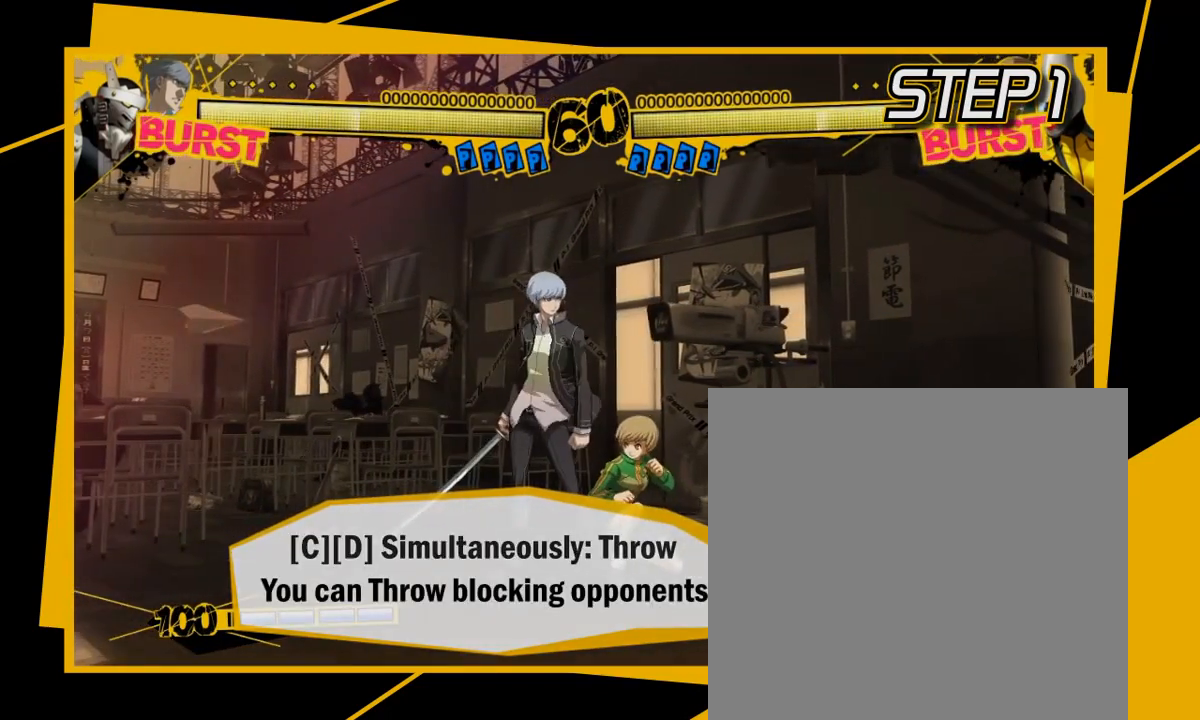
{"buttons": [], "left_stick": "center", "events": []}
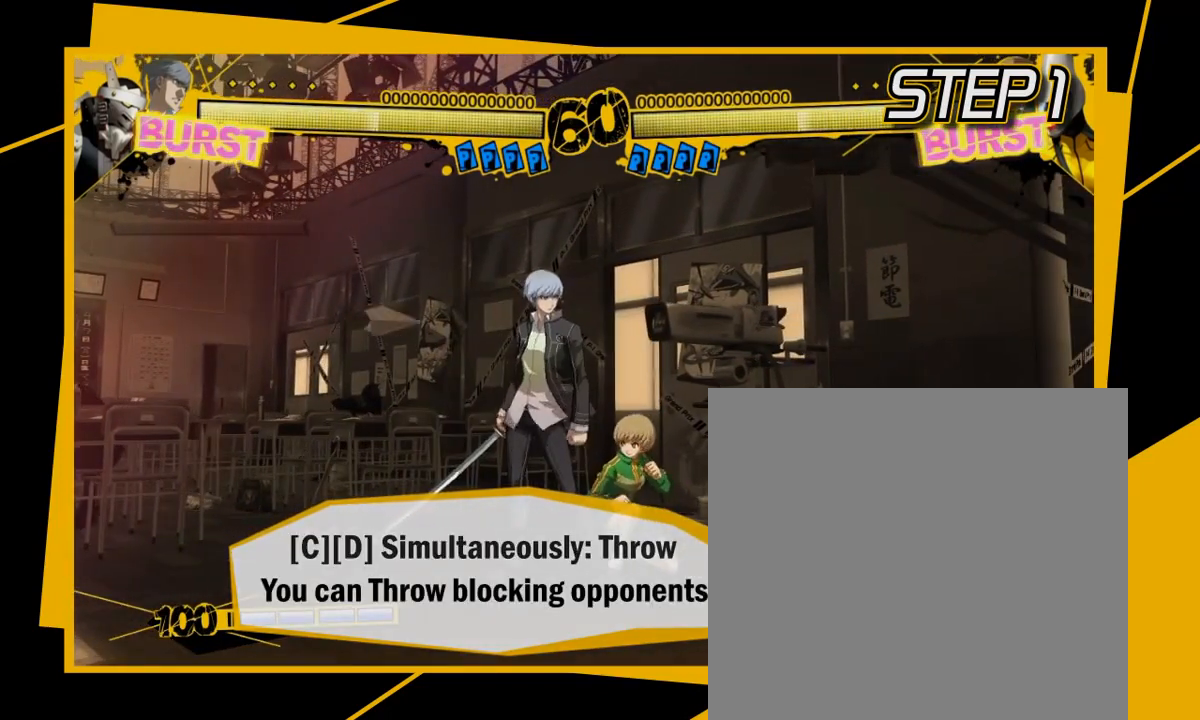
{"buttons": ["C", "D"], "left_stick": "center"}
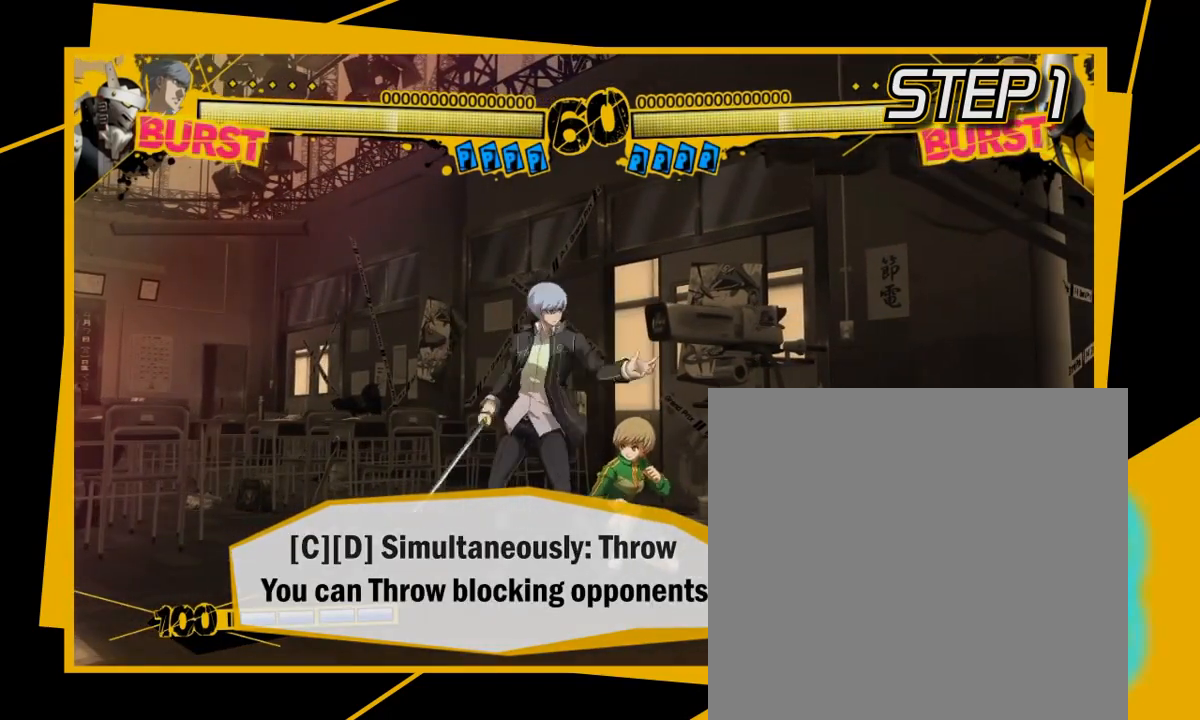
{"buttons": ["C", "D"], "left_stick": "center", "events": []}
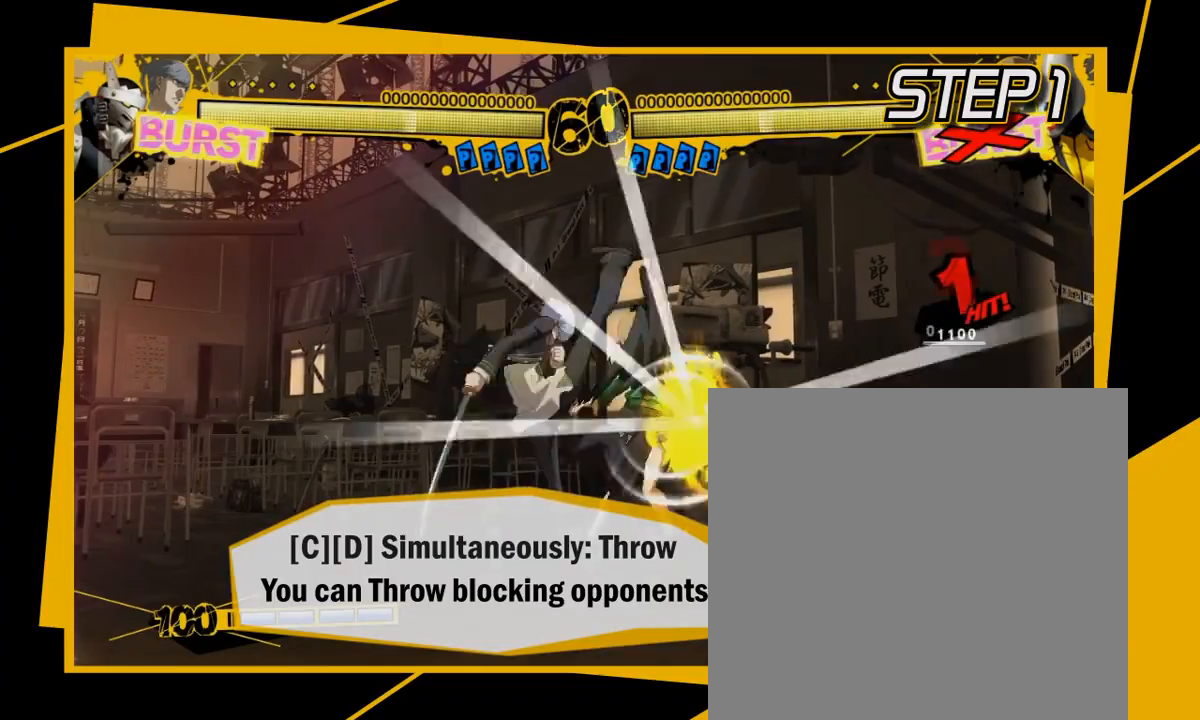
{"buttons": [], "left_stick": "center", "events": [[67, "C", "up"], [67, "D", "up"]]}
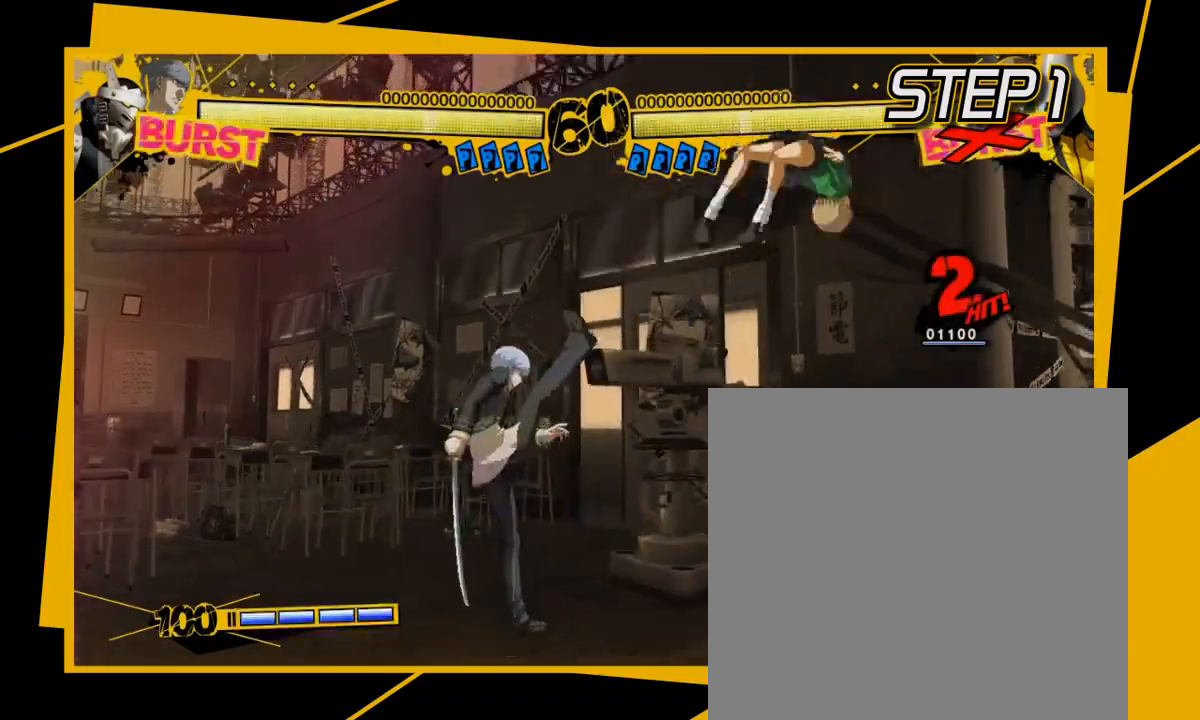
{"buttons": [], "left_stick": "center", "events": []}